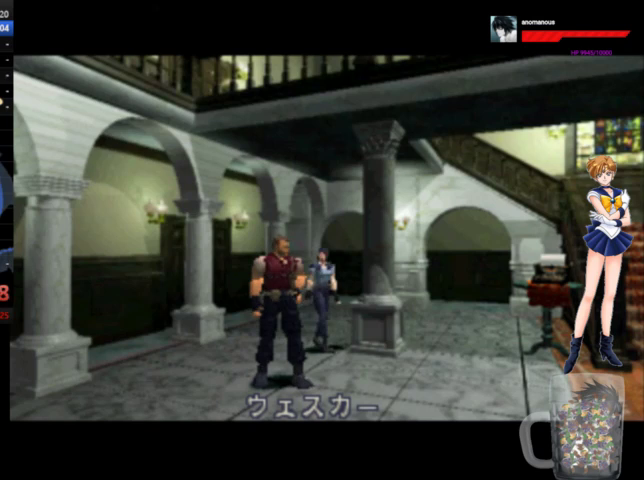
Gameplay with a controller (Xbox layout); each line is a JSON object with the inputs held at the frame after it. "events" lists button and stick changes between this image and that frame as [ms after this image, input, new state], when the widget could be followed in between. Not read: L1 L2 L3 R1 R2 R3.
{"buttons": ["DPAD_LEFT"], "left_stick": "center", "right_stick": "center", "events": []}
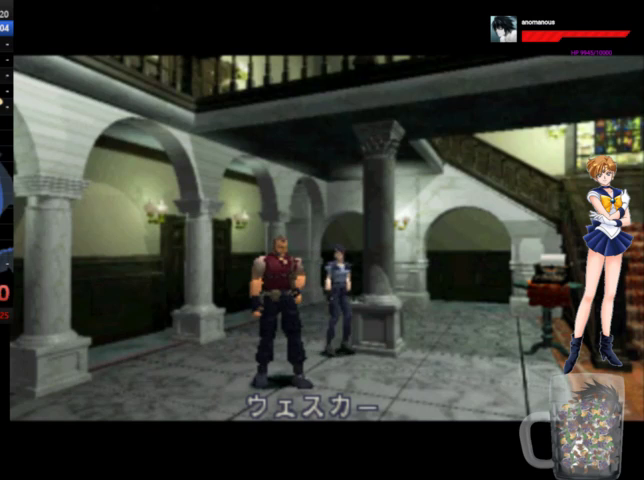
{"buttons": ["DPAD_LEFT"], "left_stick": "center", "right_stick": "center", "events": []}
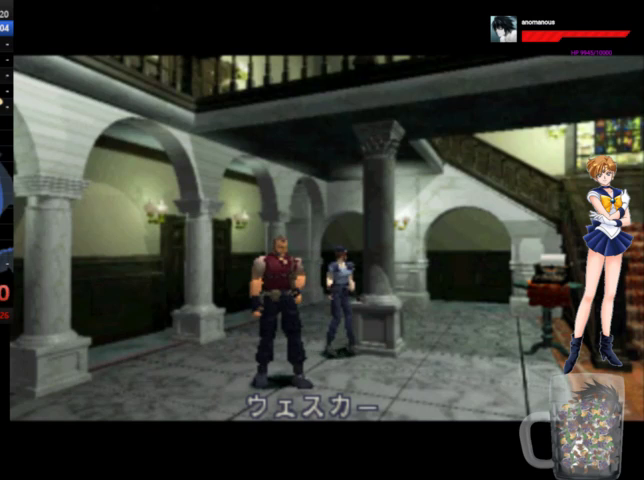
{"buttons": ["DPAD_LEFT"], "left_stick": "center", "right_stick": "center", "events": []}
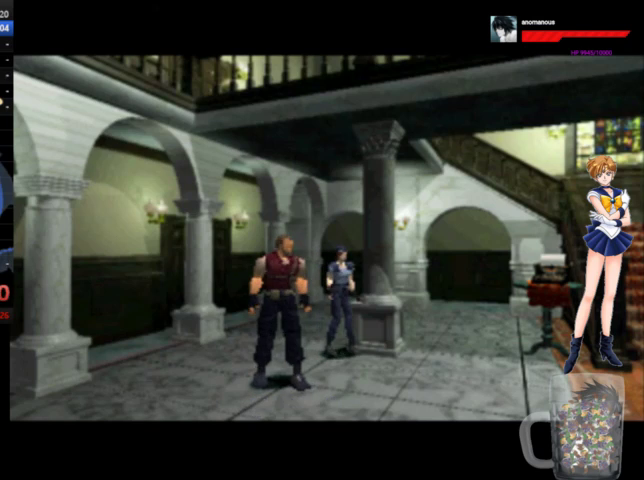
{"buttons": ["DPAD_LEFT"], "left_stick": "center", "right_stick": "center", "events": []}
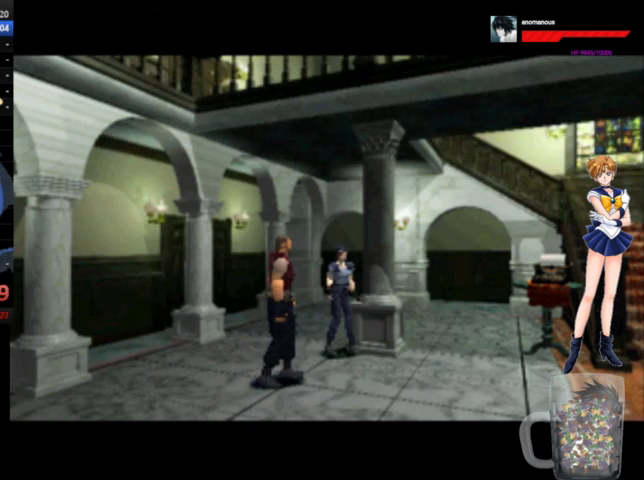
{"buttons": ["DPAD_LEFT"], "left_stick": "center", "right_stick": "center", "events": []}
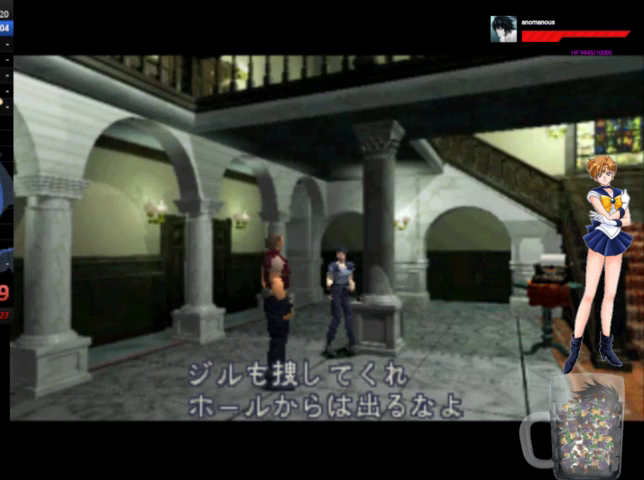
{"buttons": ["DPAD_LEFT"], "left_stick": "center", "right_stick": "center", "events": []}
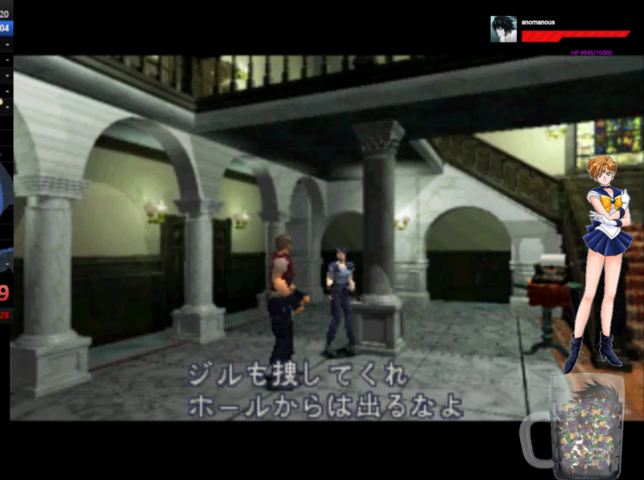
{"buttons": ["DPAD_LEFT"], "left_stick": "center", "right_stick": "center", "events": []}
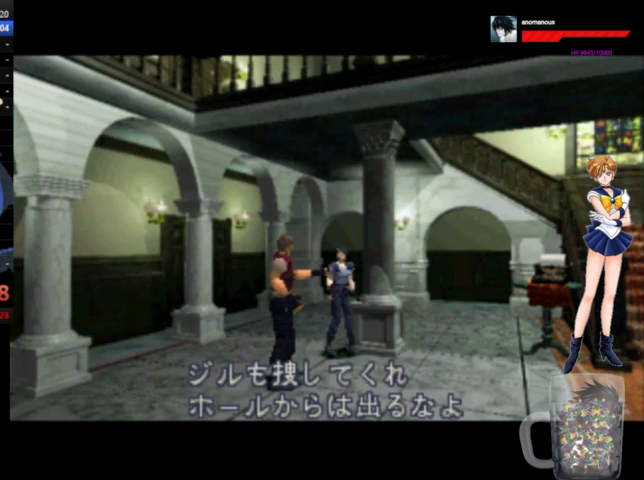
{"buttons": ["DPAD_LEFT"], "left_stick": "center", "right_stick": "center", "events": []}
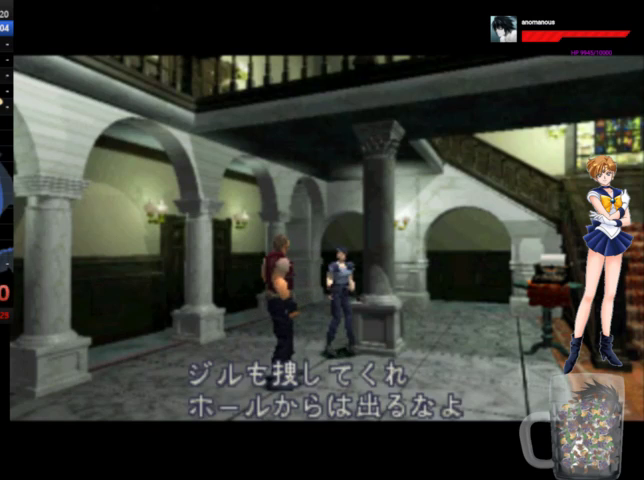
{"buttons": ["DPAD_LEFT"], "left_stick": "center", "right_stick": "center", "events": []}
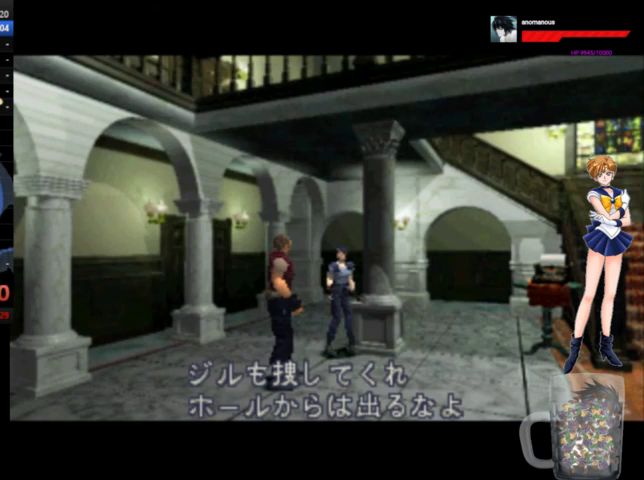
{"buttons": ["DPAD_LEFT"], "left_stick": "center", "right_stick": "center", "events": []}
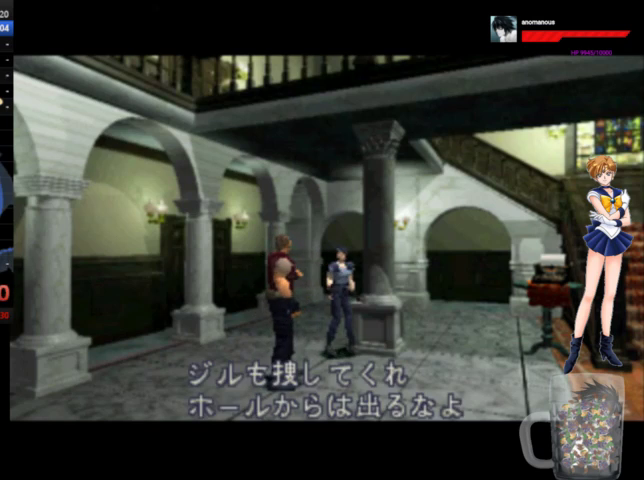
{"buttons": ["DPAD_LEFT"], "left_stick": "center", "right_stick": "center", "events": []}
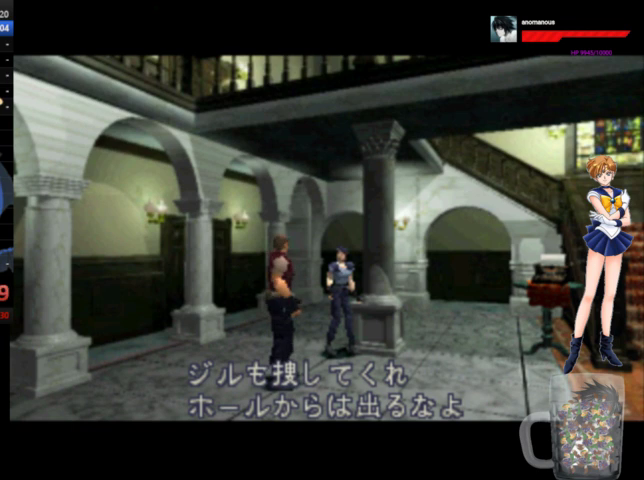
{"buttons": ["DPAD_LEFT"], "left_stick": "center", "right_stick": "center", "events": []}
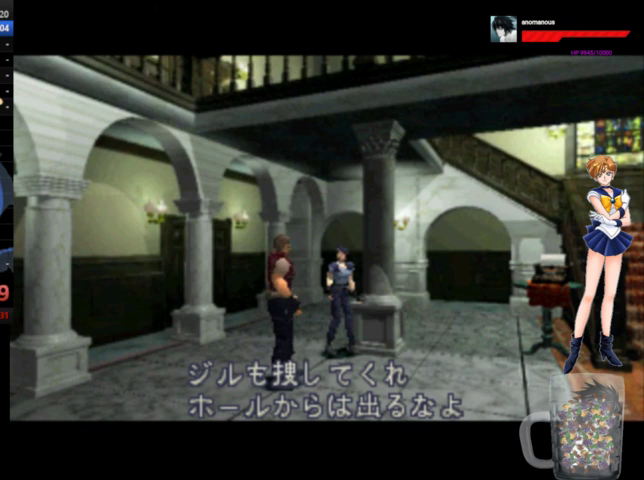
{"buttons": ["DPAD_LEFT"], "left_stick": "center", "right_stick": "center", "events": []}
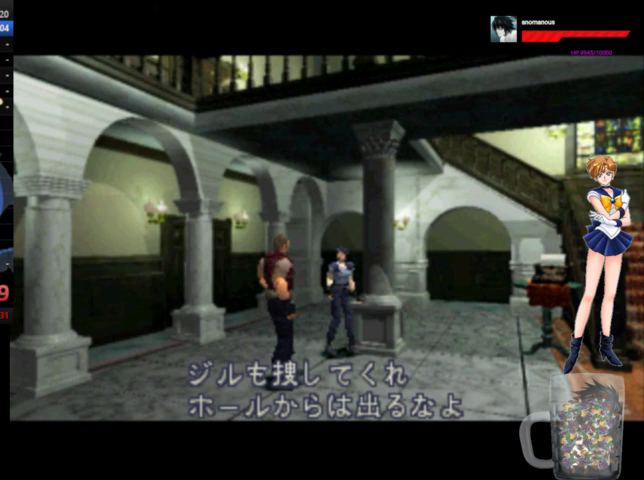
{"buttons": ["DPAD_LEFT"], "left_stick": "center", "right_stick": "center", "events": []}
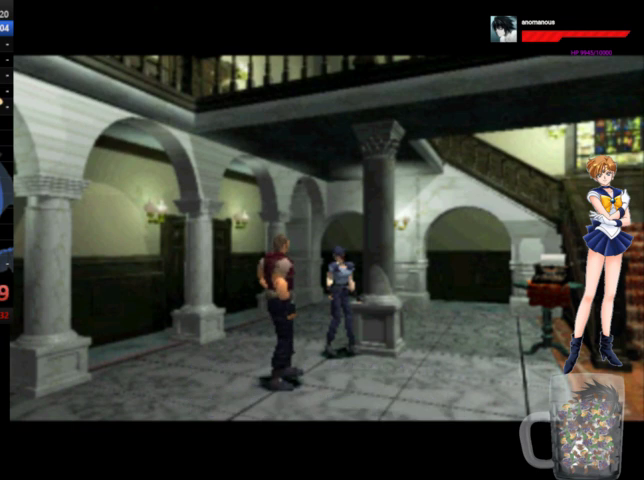
{"buttons": ["DPAD_LEFT"], "left_stick": "center", "right_stick": "center", "events": []}
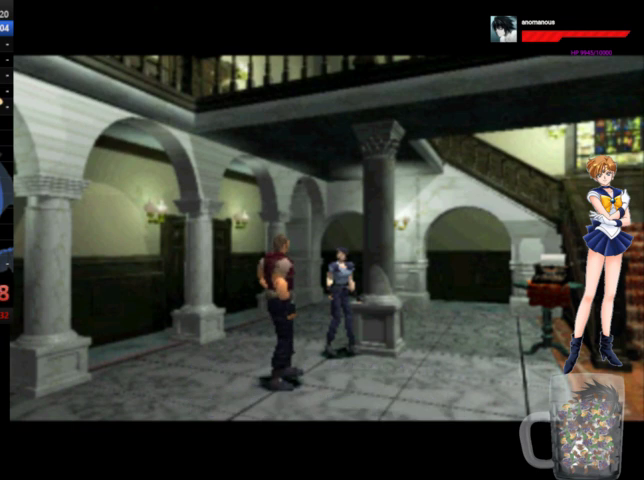
{"buttons": ["DPAD_LEFT"], "left_stick": "center", "right_stick": "center", "events": []}
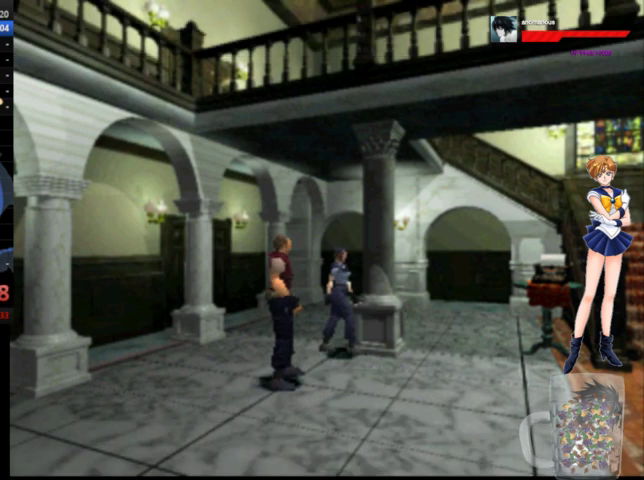
{"buttons": ["A", "DPAD_UP"], "left_stick": "center", "right_stick": "center", "events": [[200, "DPAD_UP", "down"], [267, "A", "down"], [400, "DPAD_LEFT", "up"]]}
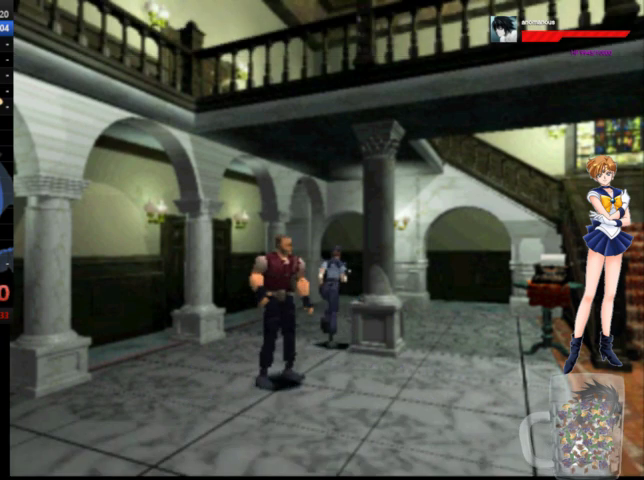
{"buttons": ["A", "DPAD_UP"], "left_stick": "center", "right_stick": "center", "events": [[267, "DPAD_LEFT", "down"], [467, "DPAD_LEFT", "up"]]}
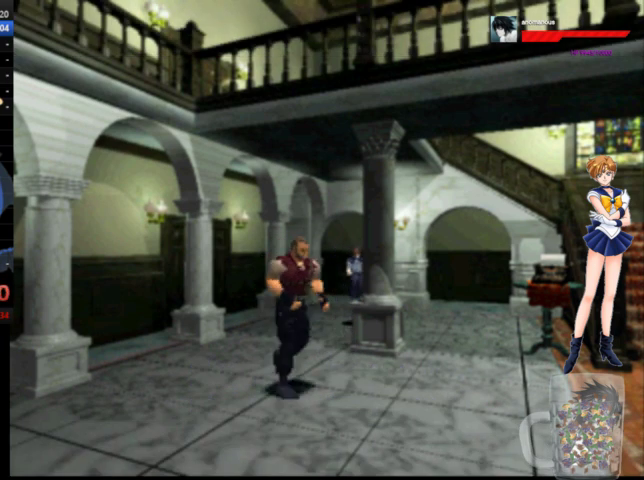
{"buttons": ["A", "DPAD_UP"], "left_stick": "center", "right_stick": "center", "events": []}
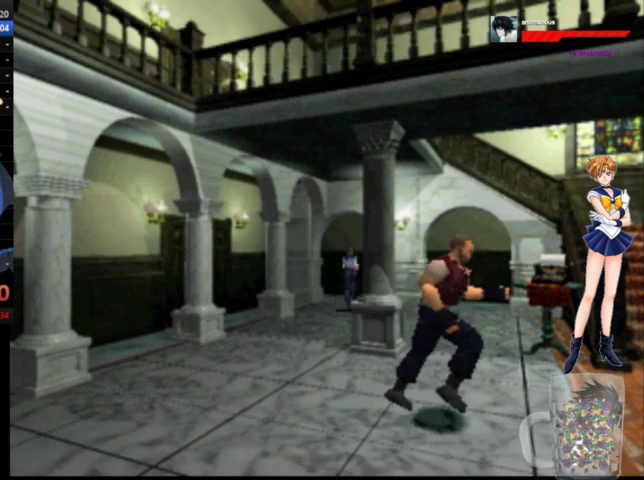
{"buttons": ["DPAD_UP", "DPAD_RIGHT"], "left_stick": "center", "right_stick": "center", "events": [[433, "DPAD_RIGHT", "down"], [500, "A", "up"]]}
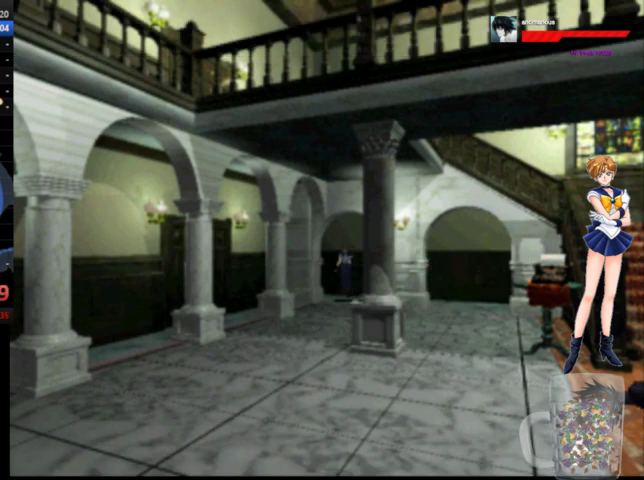
{"buttons": ["DPAD_DOWN"], "left_stick": "center", "right_stick": "center", "events": [[33, "DPAD_RIGHT", "up"], [33, "DPAD_UP", "up"], [100, "DPAD_DOWN", "down"]]}
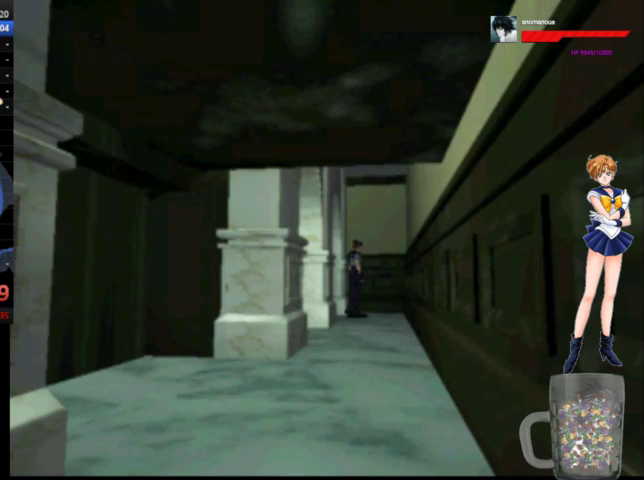
{"buttons": ["DPAD_DOWN"], "left_stick": "center", "right_stick": "center", "events": []}
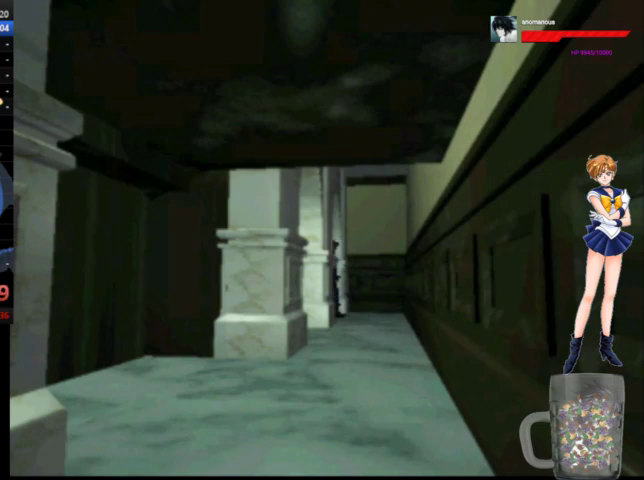
{"buttons": [], "left_stick": "center", "right_stick": "center", "events": [[333, "DPAD_DOWN", "up"]]}